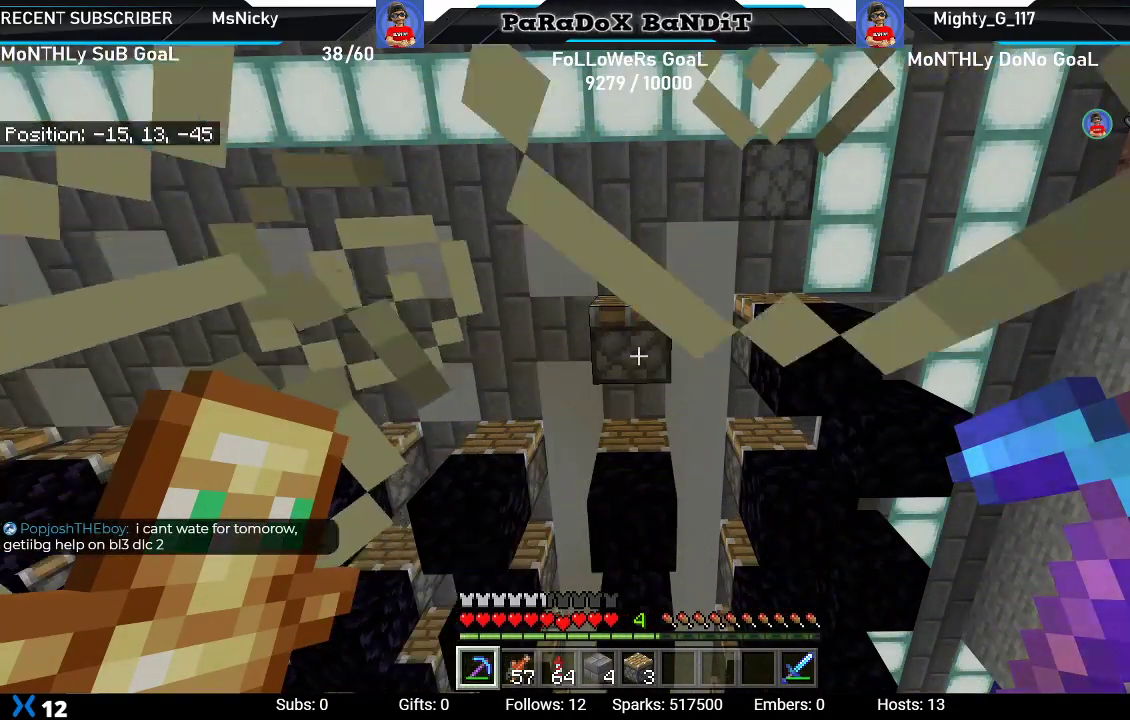
Gameplay with a controller (Xbox layout); each line is a JSON object with the inputs held at the frame after it. "events" lists button and stick changes between this image and that frame as [ms after this image, input, new state], when the widget could be followed in between.
{"buttons": [], "left_stick": "center", "right_stick": "center", "events": []}
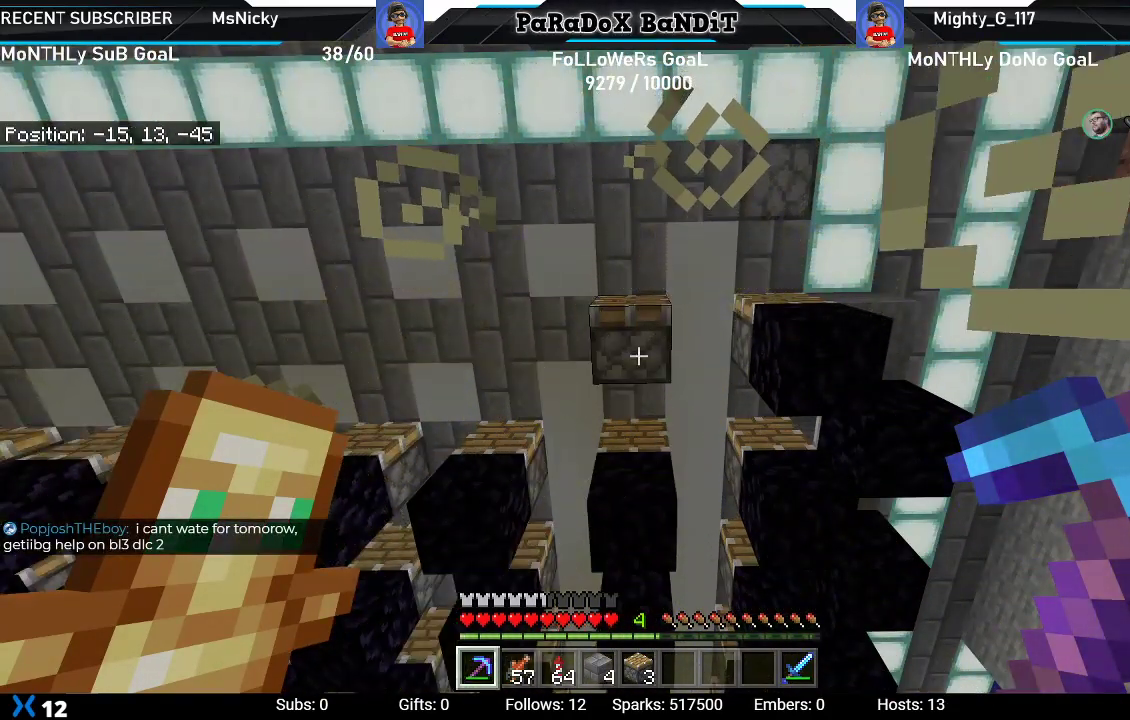
{"buttons": [], "left_stick": "center", "right_stick": "center", "events": []}
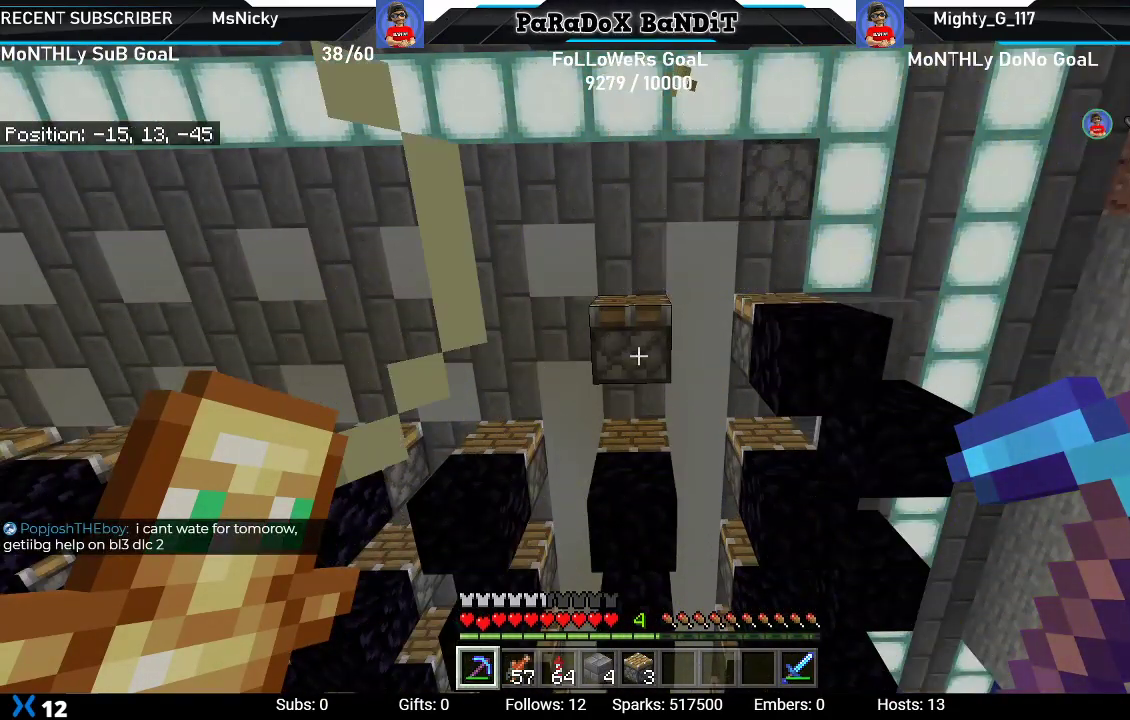
{"buttons": [], "left_stick": "center", "right_stick": "center", "events": []}
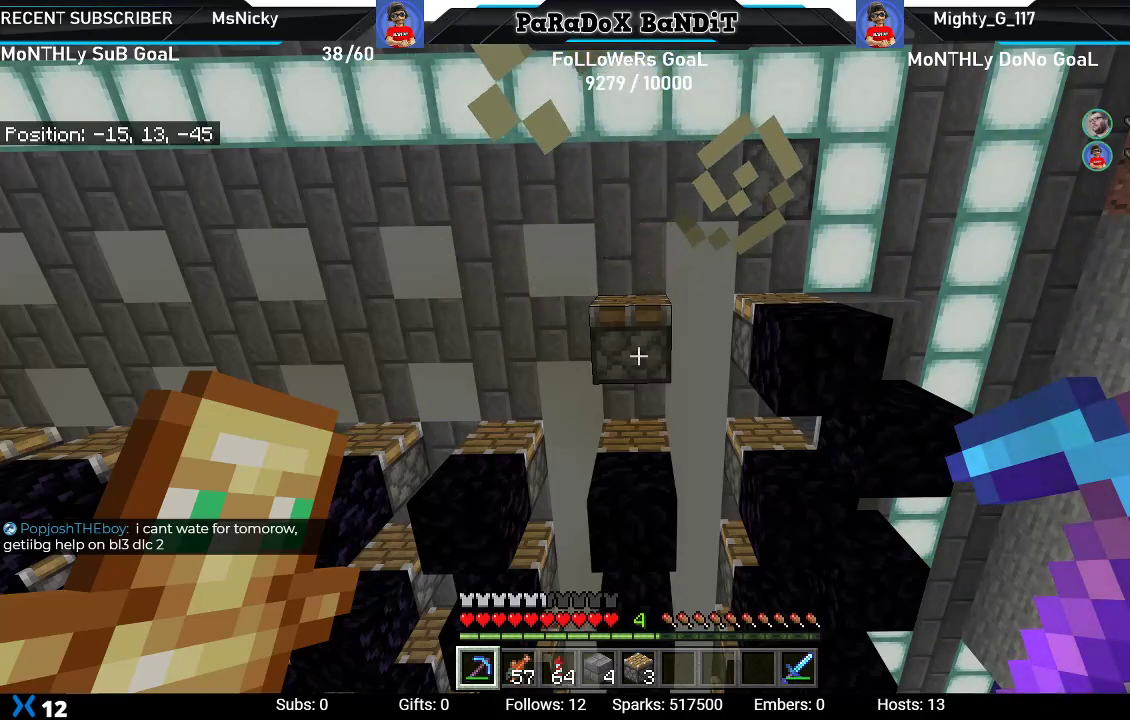
{"buttons": [], "left_stick": "center", "right_stick": "center", "events": []}
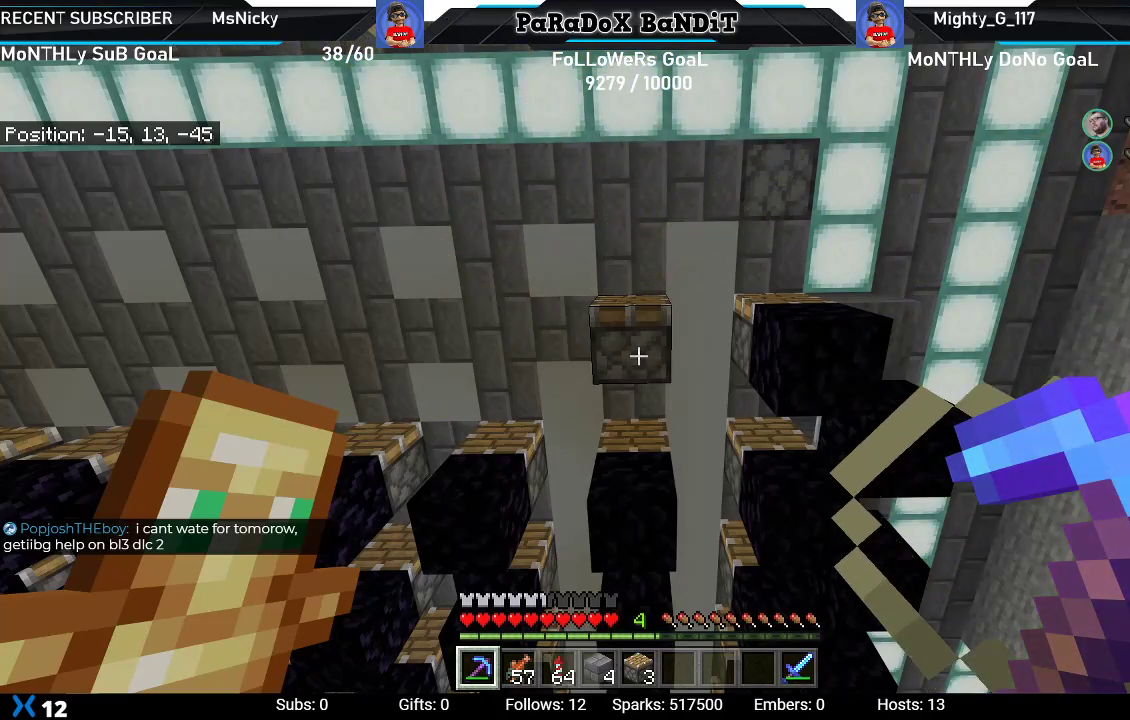
{"buttons": [], "left_stick": "right", "right_stick": "center", "events": [[450, "left_stick", "right"]]}
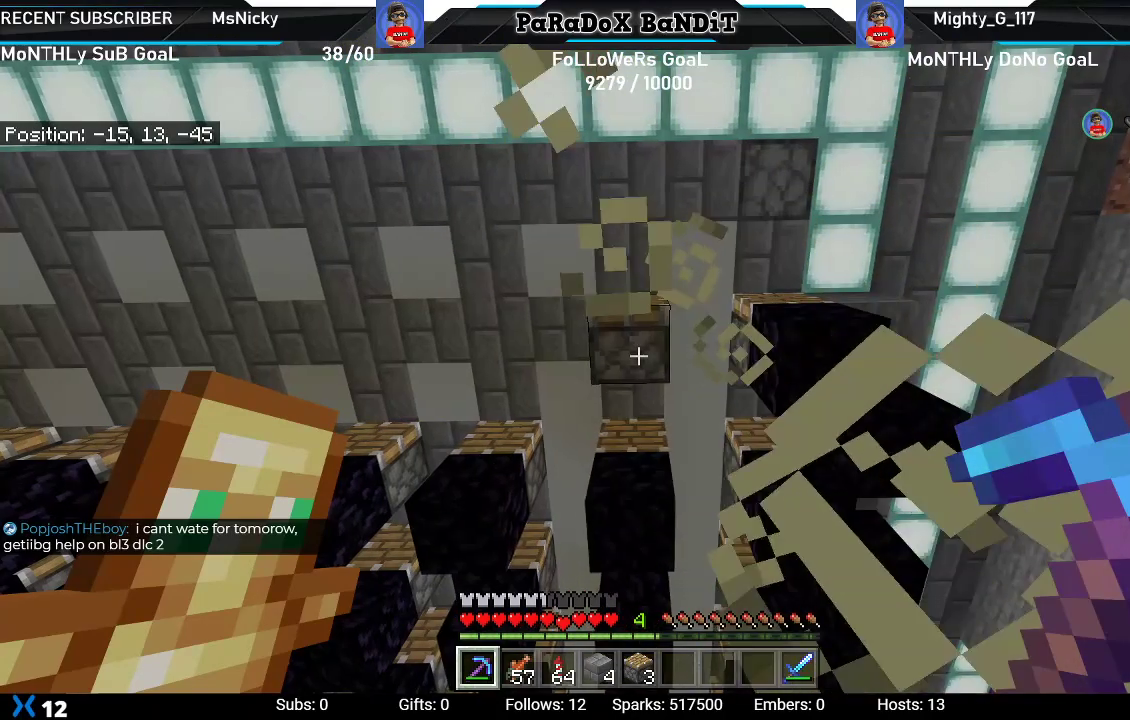
{"buttons": [], "left_stick": "left", "right_stick": "center", "events": [[300, "left_stick", "center"], [350, "left_stick", "up-left"], [450, "left_stick", "left"]]}
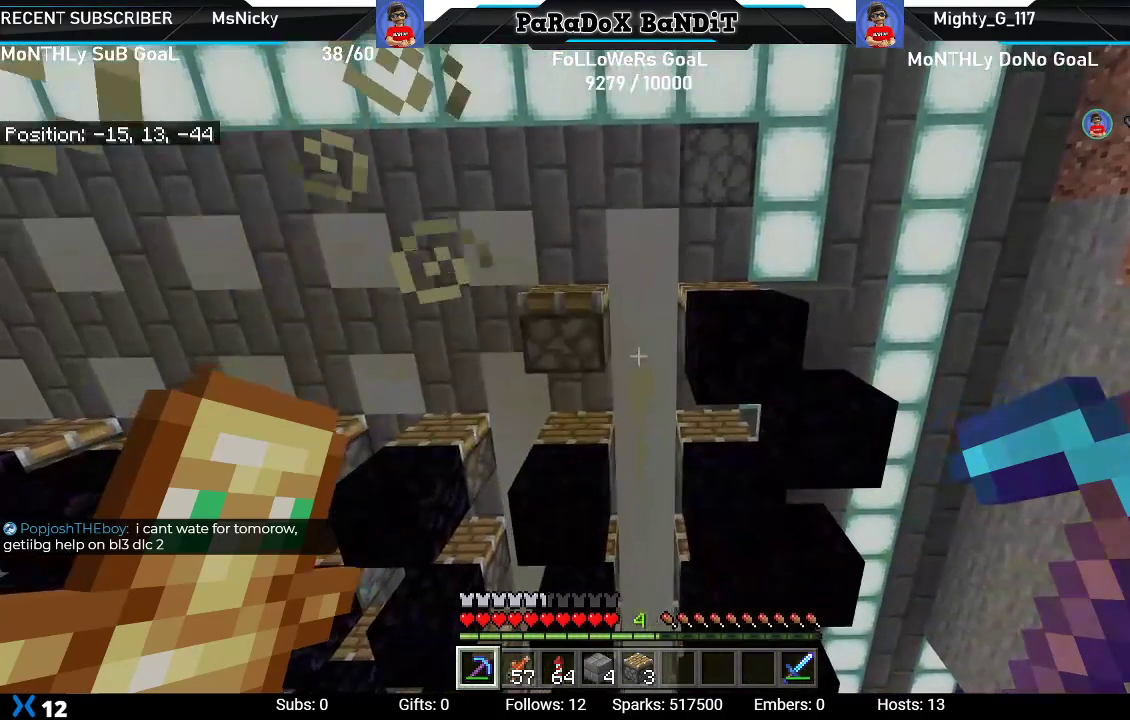
{"buttons": [], "left_stick": "center", "right_stick": "center", "events": [[117, "left_stick", "center"]]}
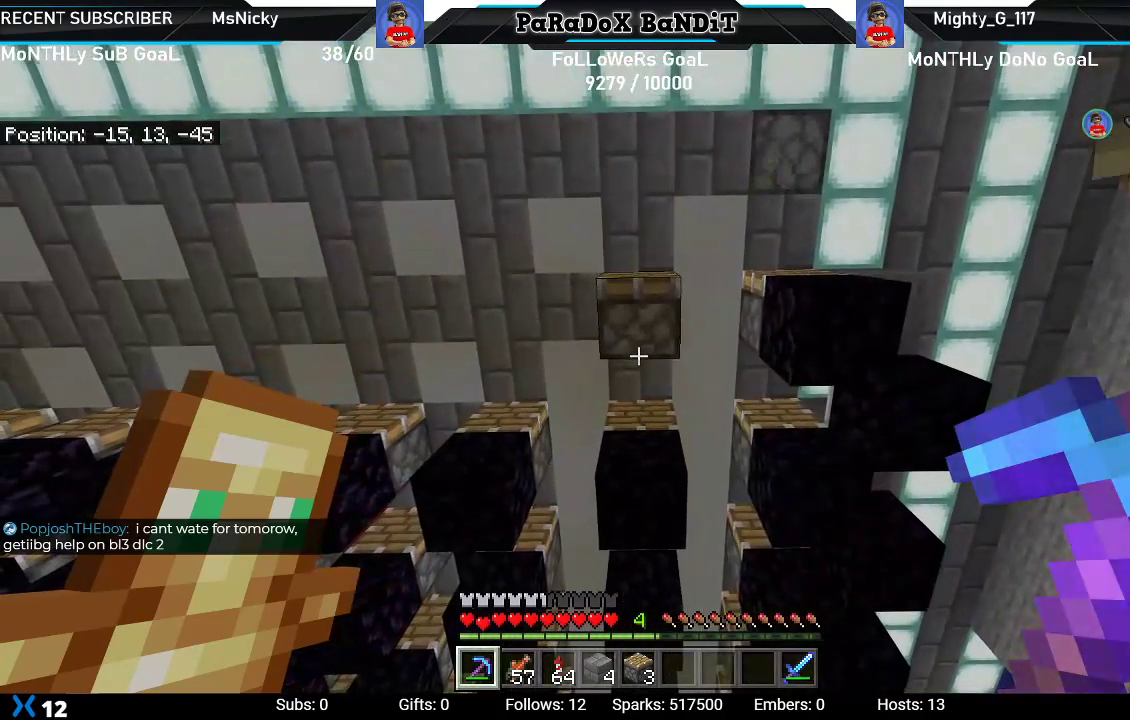
{"buttons": ["R2"], "left_stick": "center", "right_stick": "center", "events": [[133, "R2", "down"], [217, "right_stick", "down"], [317, "right_stick", "center"]]}
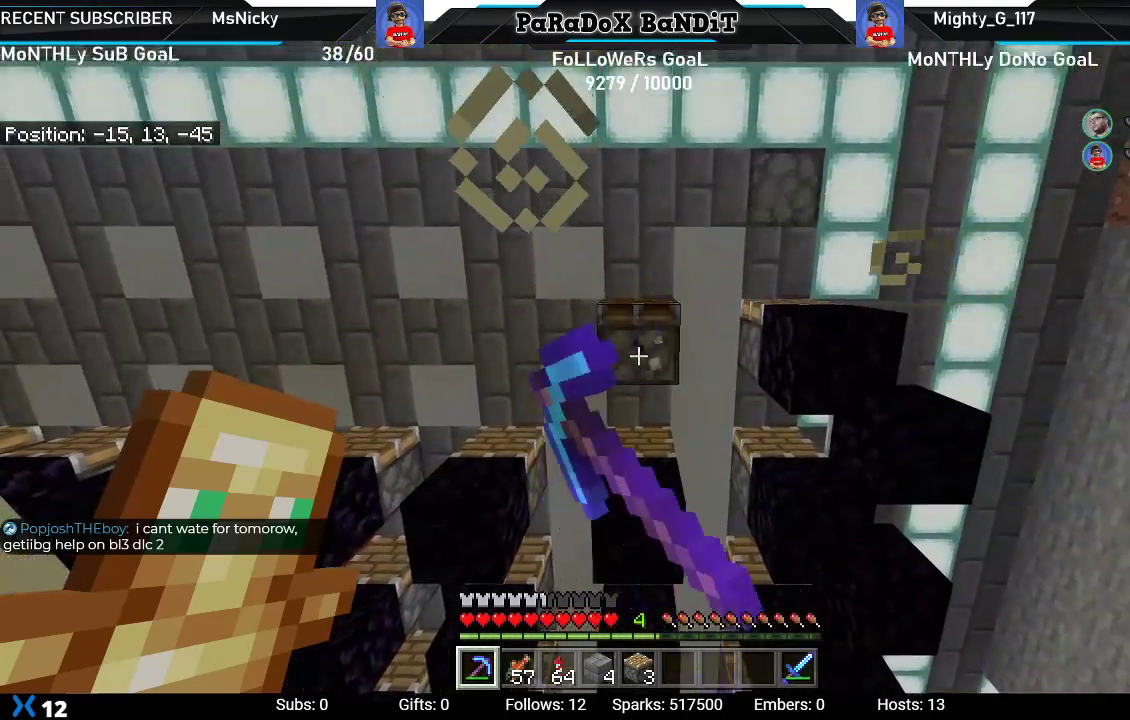
{"buttons": ["R2"], "left_stick": "center", "right_stick": "center", "events": []}
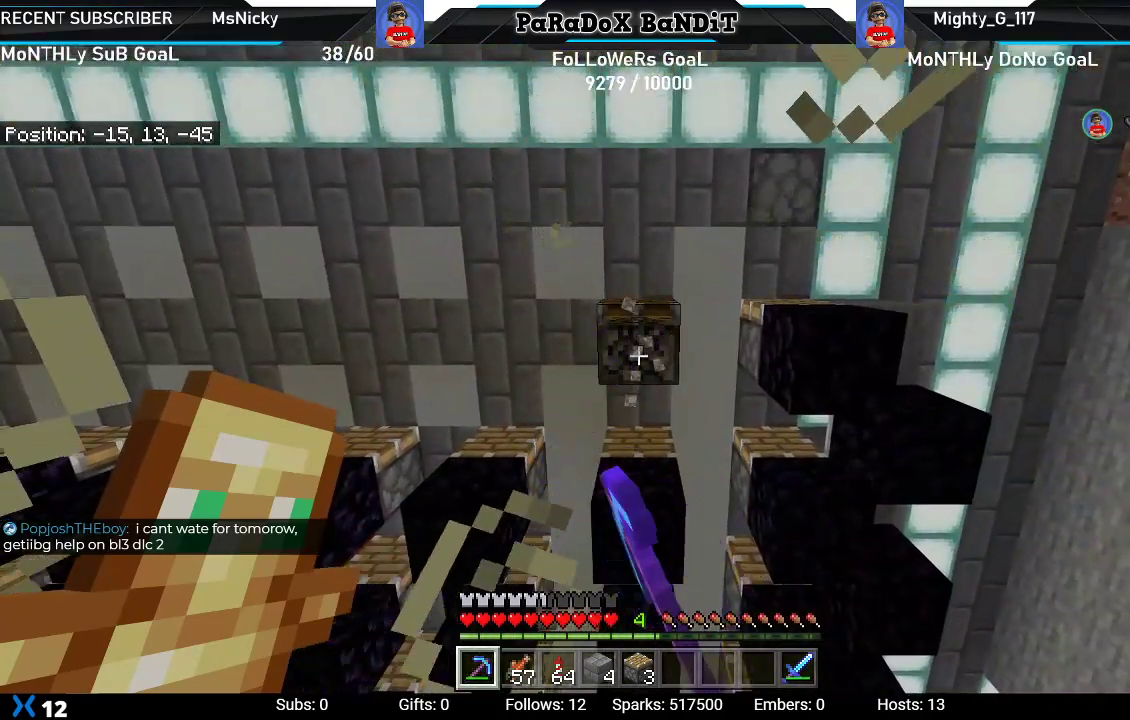
{"buttons": [], "left_stick": "right", "right_stick": "center", "events": [[417, "left_stick", "right"], [500, "R2", "up"]]}
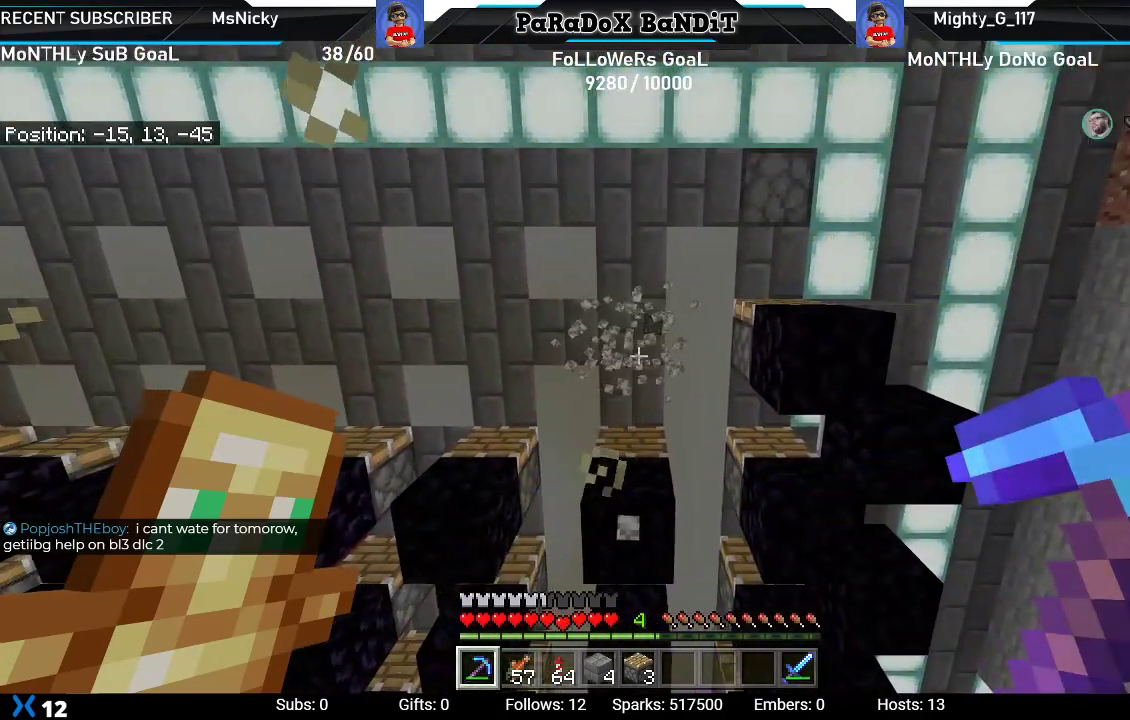
{"buttons": ["R2"], "left_stick": "center", "right_stick": "center", "events": [[350, "R2", "down"], [417, "left_stick", "center"]]}
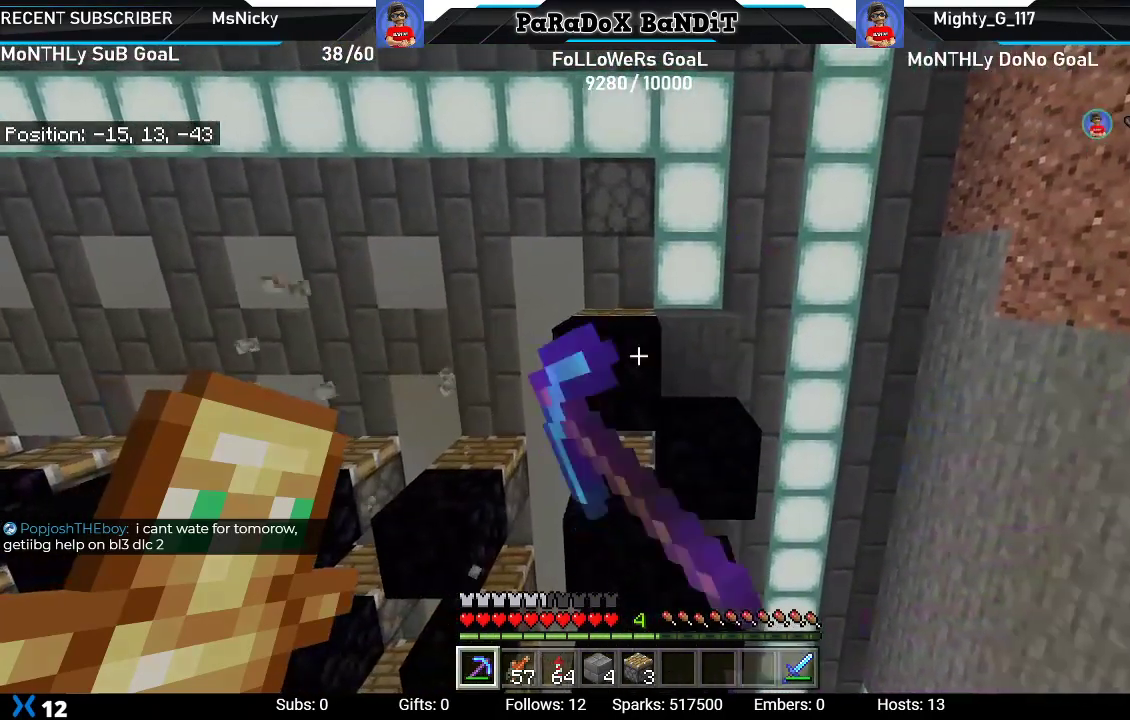
{"buttons": ["R2"], "left_stick": "center", "right_stick": "center", "events": []}
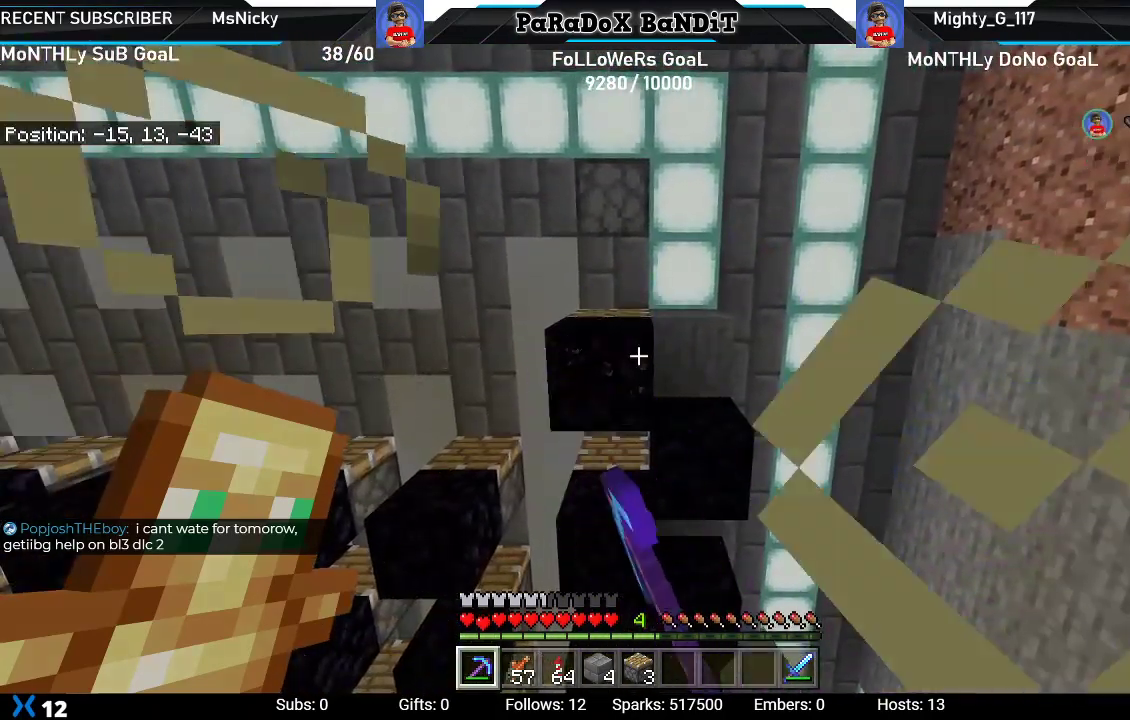
{"buttons": [], "left_stick": "left", "right_stick": "center", "events": [[50, "left_stick", "right"], [250, "left_stick", "center"], [367, "left_stick", "left"], [467, "R2", "up"]]}
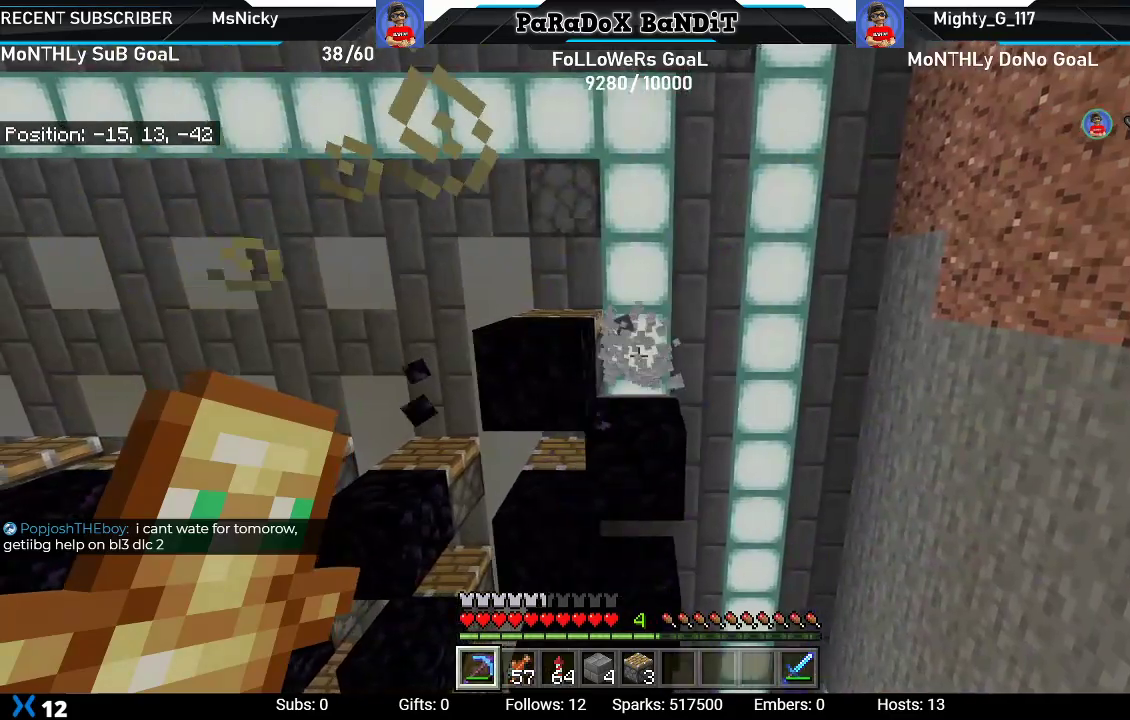
{"buttons": ["R2"], "left_stick": "center", "right_stick": "center", "events": [[83, "left_stick", "center"], [283, "left_stick", "left"], [350, "R2", "down"], [383, "left_stick", "center"]]}
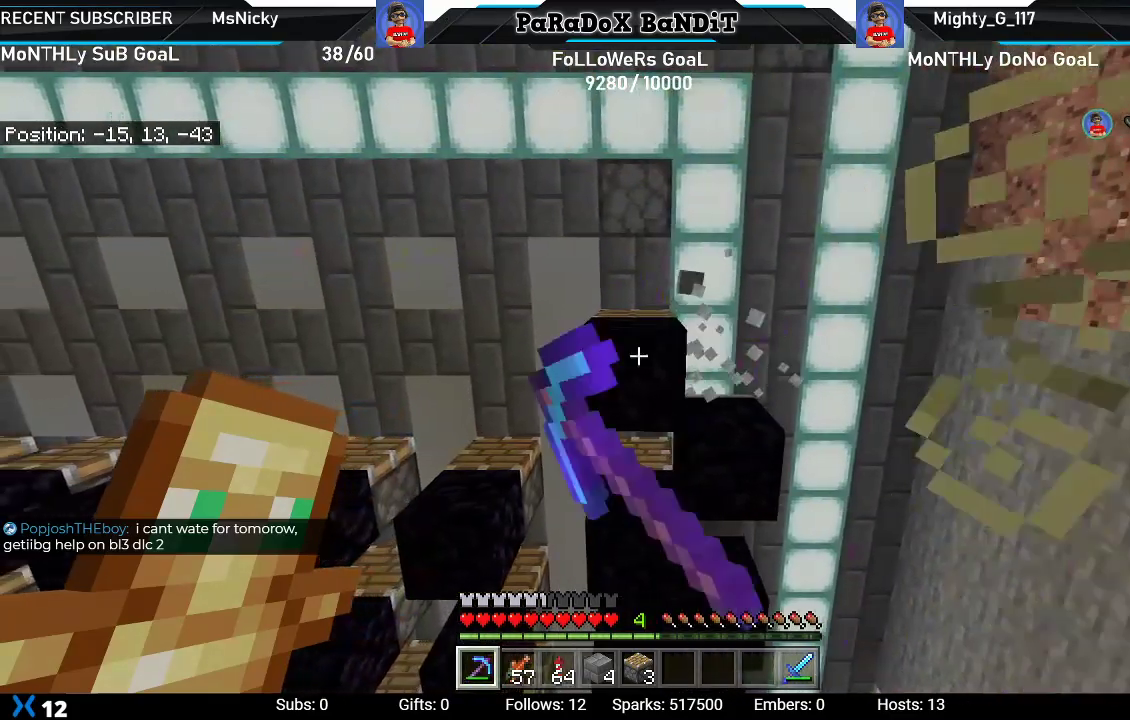
{"buttons": ["R2"], "left_stick": "center", "right_stick": "center", "events": []}
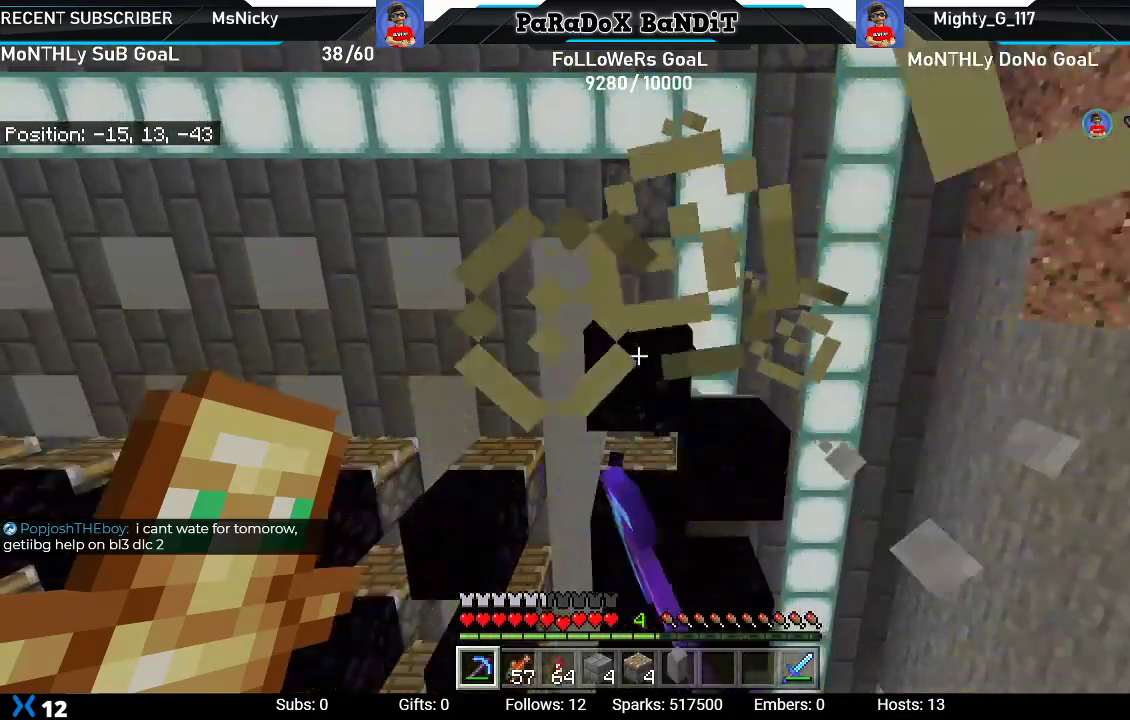
{"buttons": ["R2"], "left_stick": "center", "right_stick": "center", "events": []}
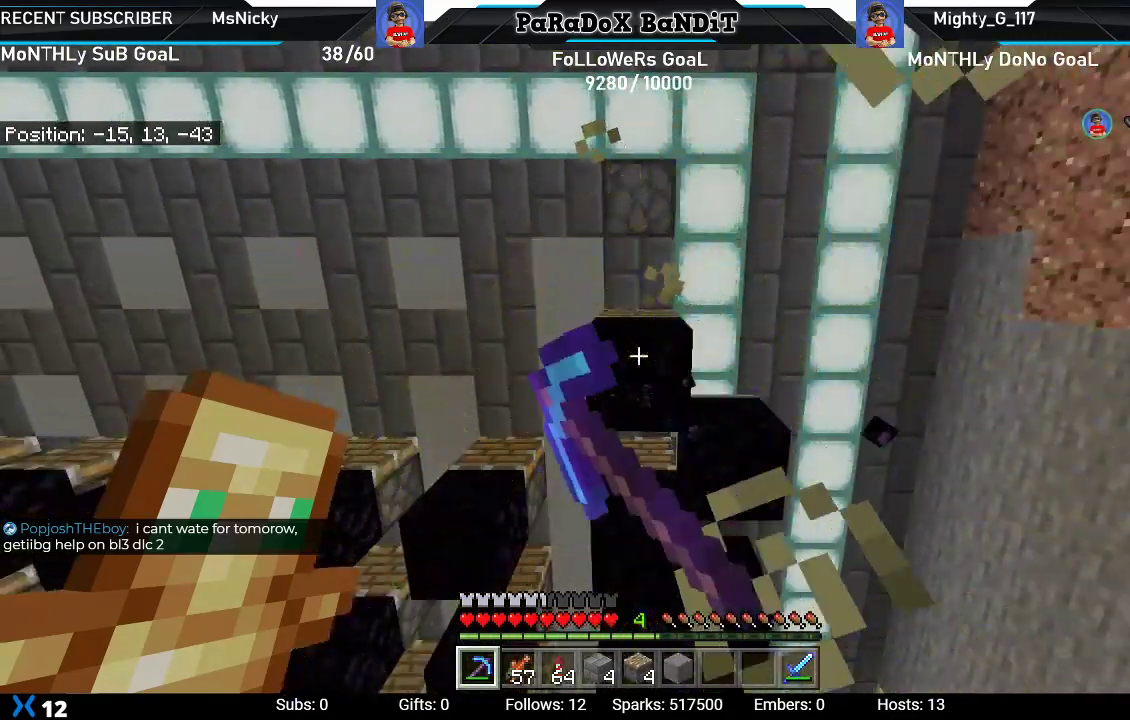
{"buttons": ["R2"], "left_stick": "center", "right_stick": "center", "events": []}
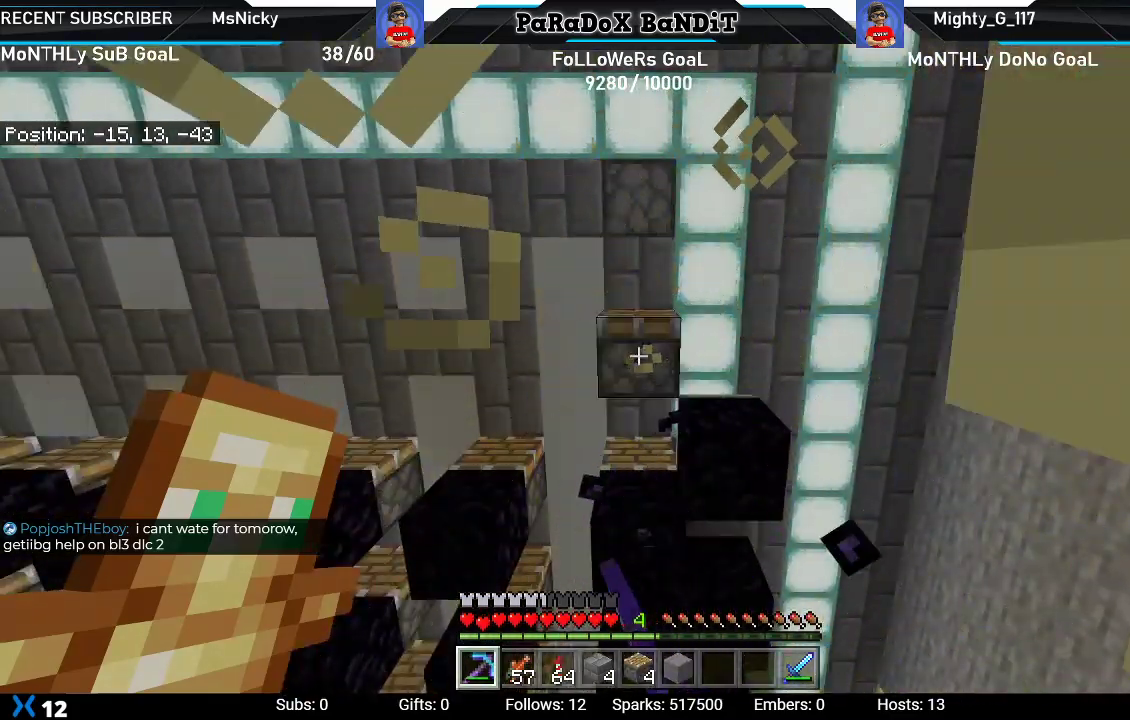
{"buttons": ["R2"], "left_stick": "center", "right_stick": "center", "events": []}
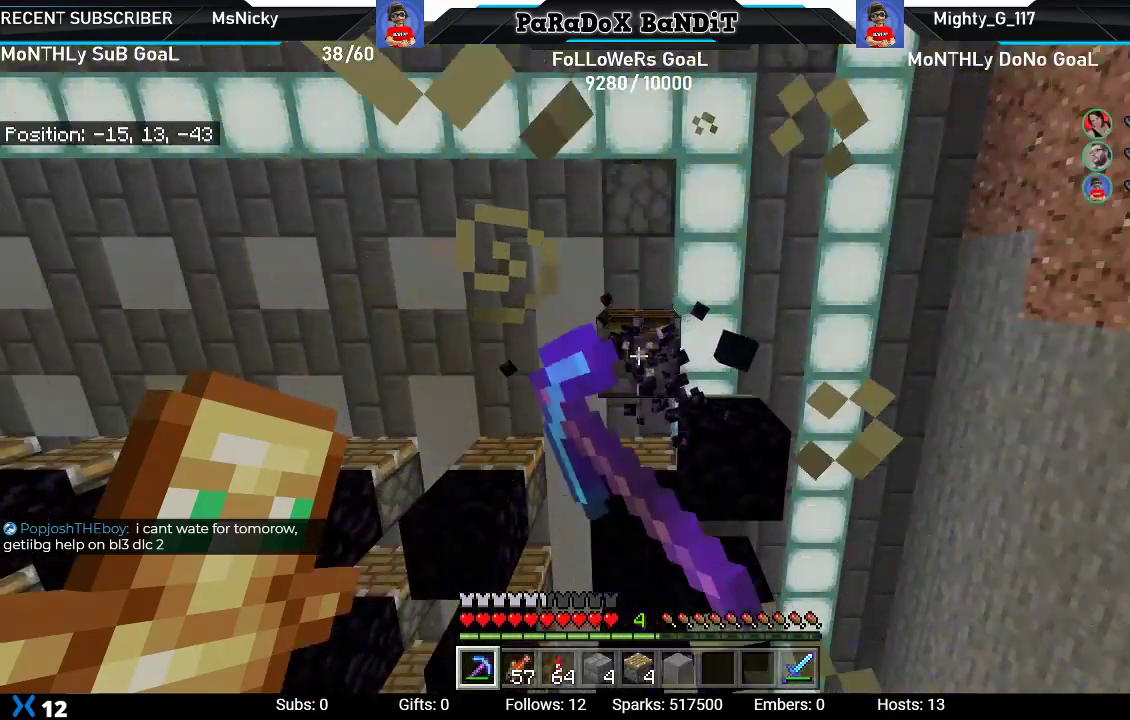
{"buttons": ["R2"], "left_stick": "center", "right_stick": "center", "events": []}
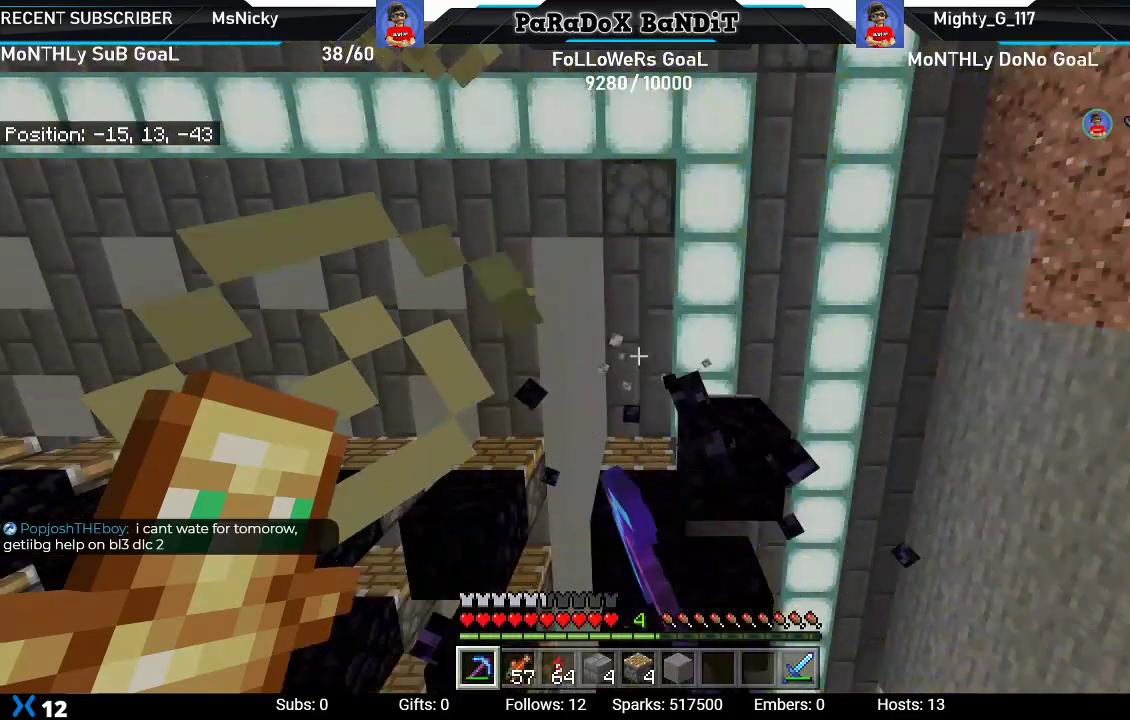
{"buttons": [], "left_stick": "down-right", "right_stick": "up-left", "events": [[300, "left_stick", "down-right"], [317, "R2", "up"], [467, "right_stick", "up-left"]]}
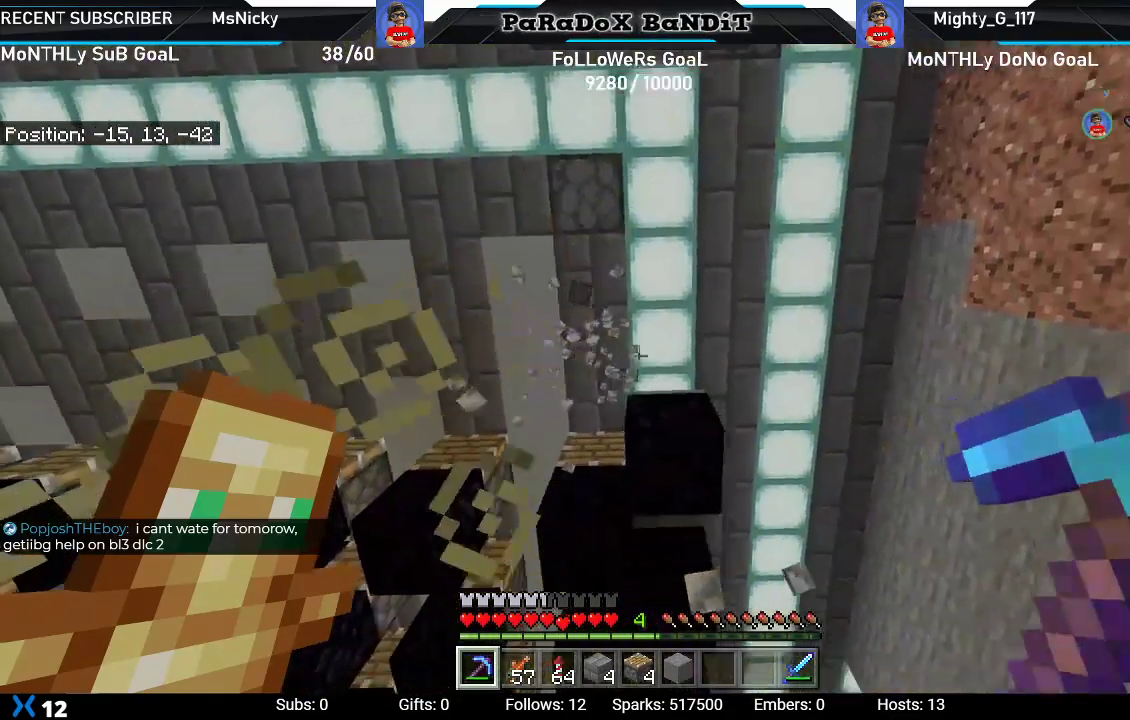
{"buttons": [], "left_stick": "down-right", "right_stick": "up-left", "events": []}
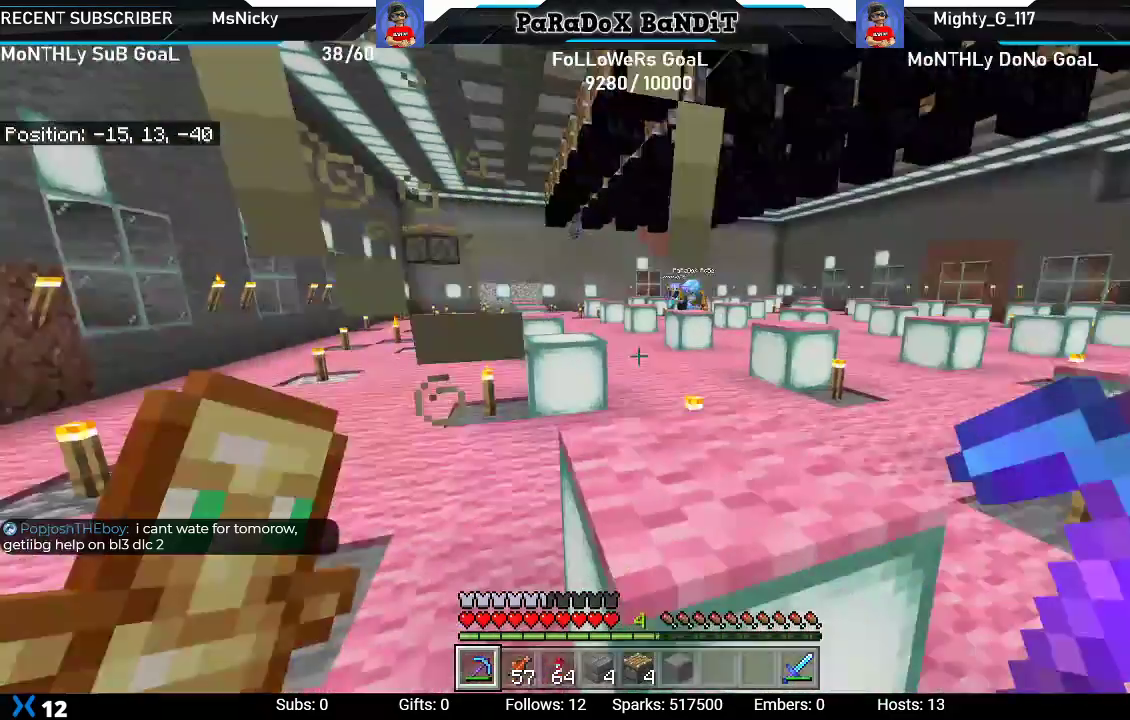
{"buttons": [], "left_stick": "up-left", "right_stick": "up-left"}
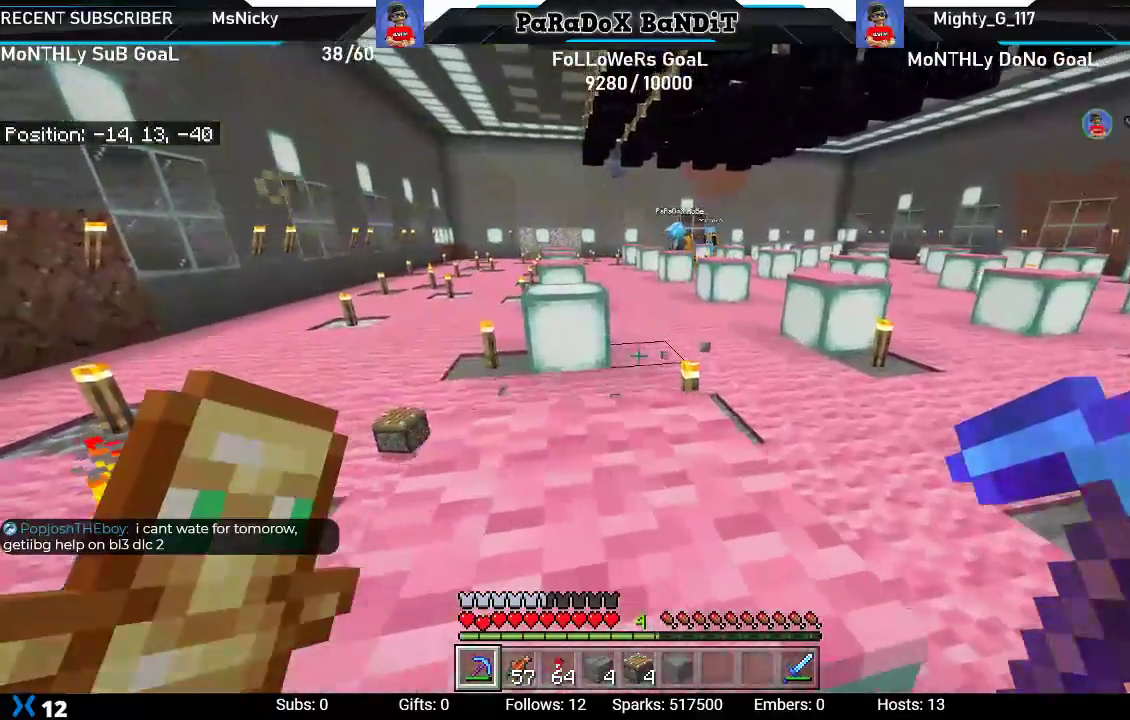
{"buttons": [], "left_stick": "up-left", "right_stick": "center", "events": [[150, "right_stick", "center"]]}
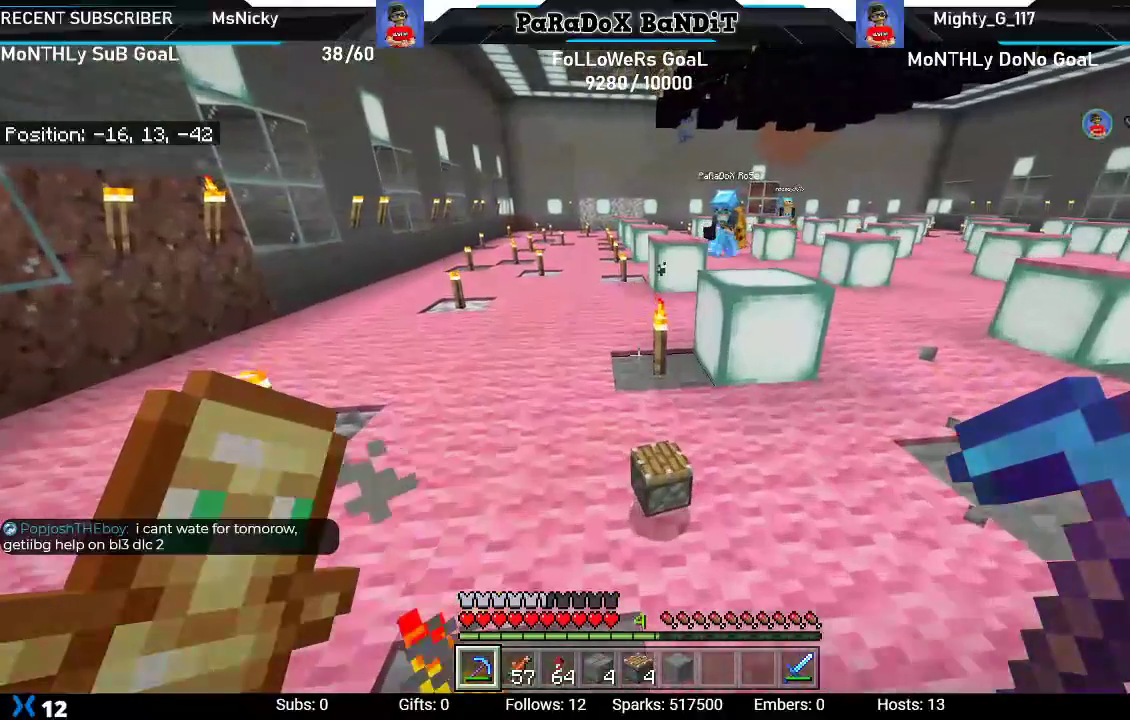
{"buttons": [], "left_stick": "down-right", "right_stick": "right", "events": [[50, "left_stick", "up"], [317, "right_stick", "right"], [333, "left_stick", "down-right"]]}
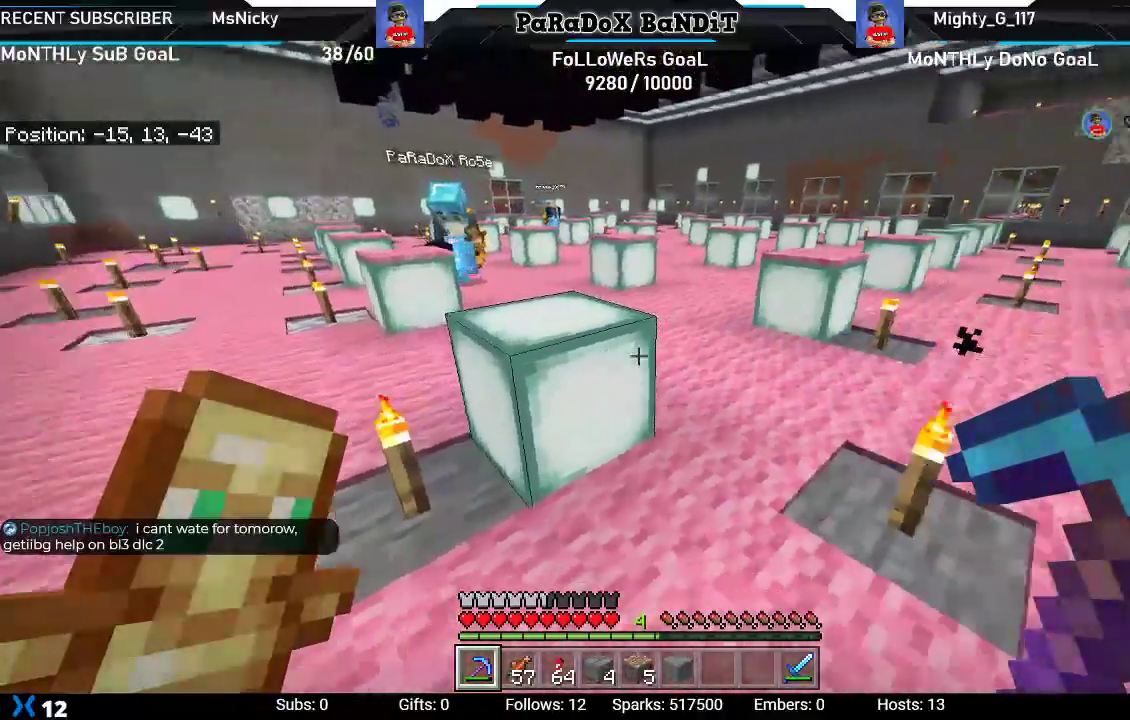
{"buttons": [], "left_stick": "right", "right_stick": "center", "events": [[100, "right_stick", "center"], [417, "left_stick", "right"]]}
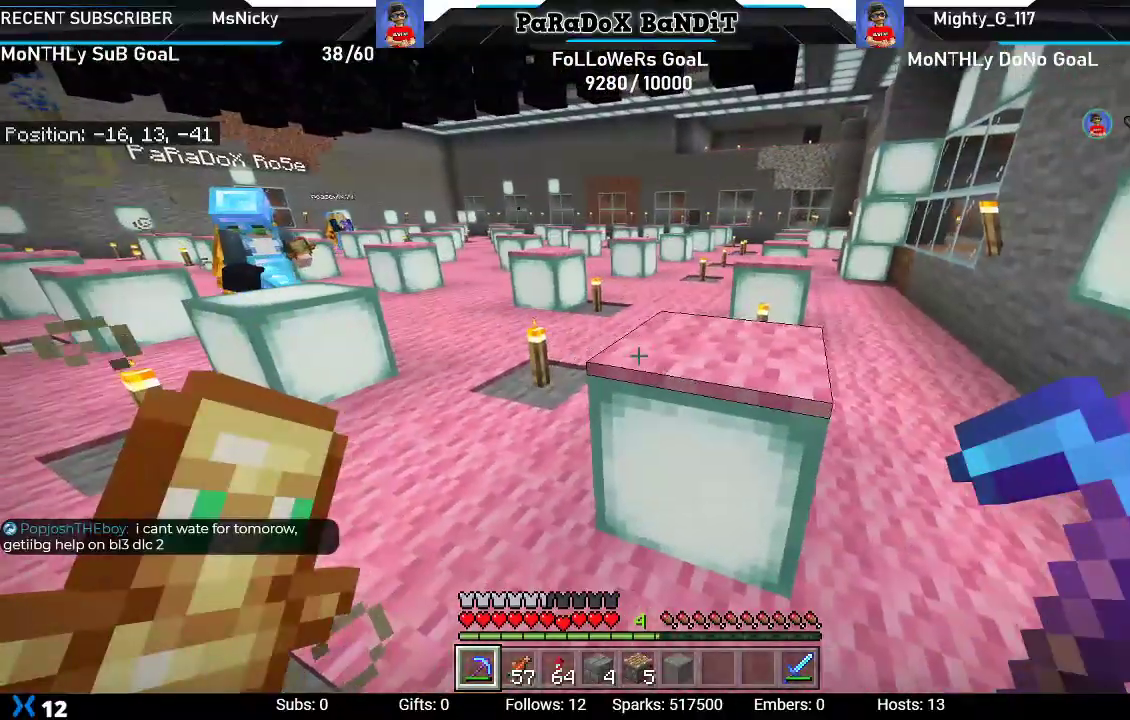
{"buttons": [], "left_stick": "up-right", "right_stick": "down-left", "events": [[200, "right_stick", "down-left"], [283, "left_stick", "up-right"]]}
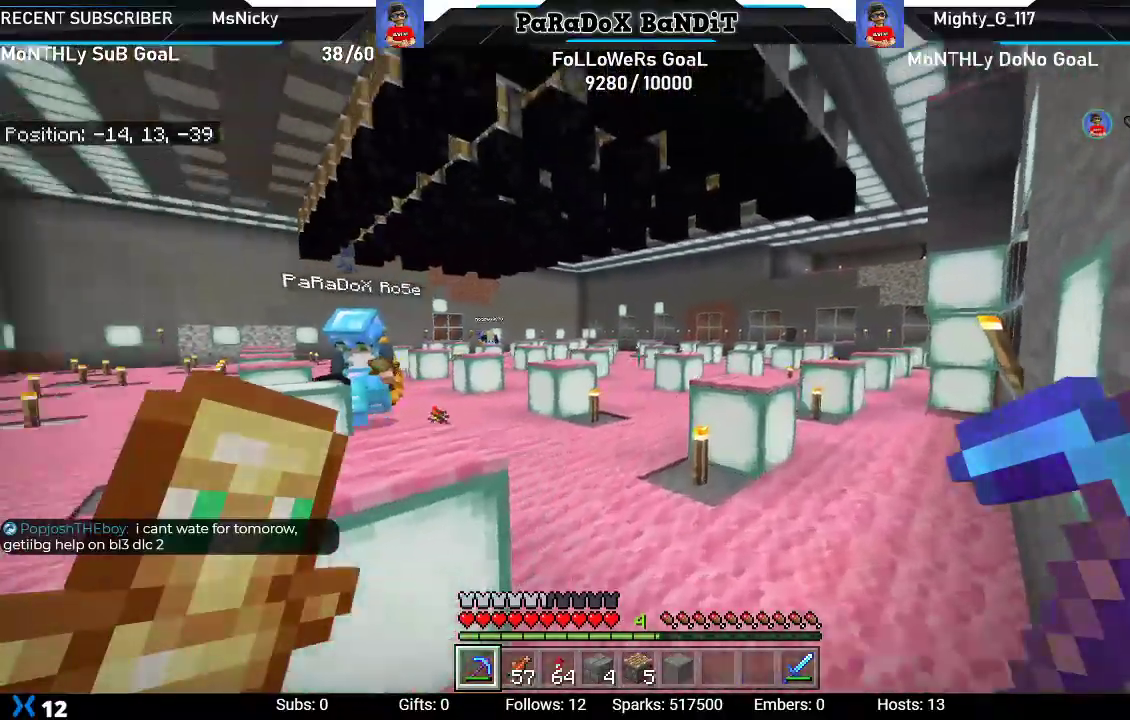
{"buttons": [], "left_stick": "center", "right_stick": "down", "events": [[200, "right_stick", "down"], [417, "left_stick", "up-left"], [500, "left_stick", "center"]]}
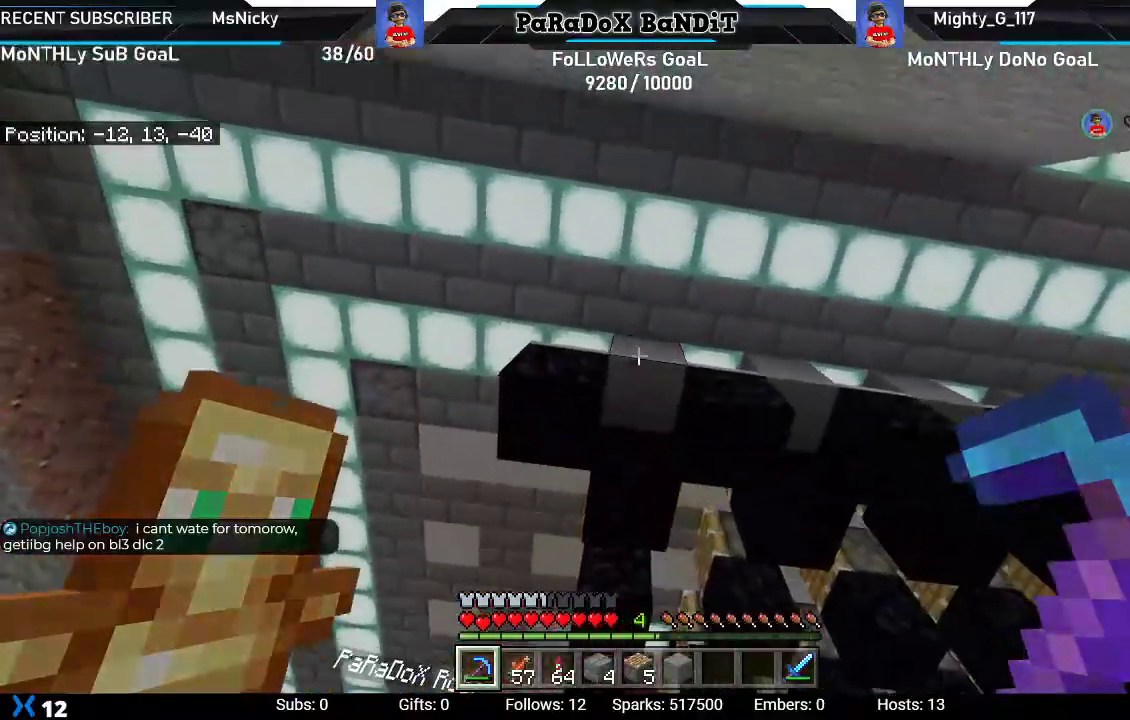
{"buttons": [], "left_stick": "center", "right_stick": "down", "events": [[33, "right_stick", "center"], [133, "right_stick", "up-left"], [183, "left_stick", "left"], [267, "right_stick", "center"], [333, "left_stick", "center"], [467, "right_stick", "down"]]}
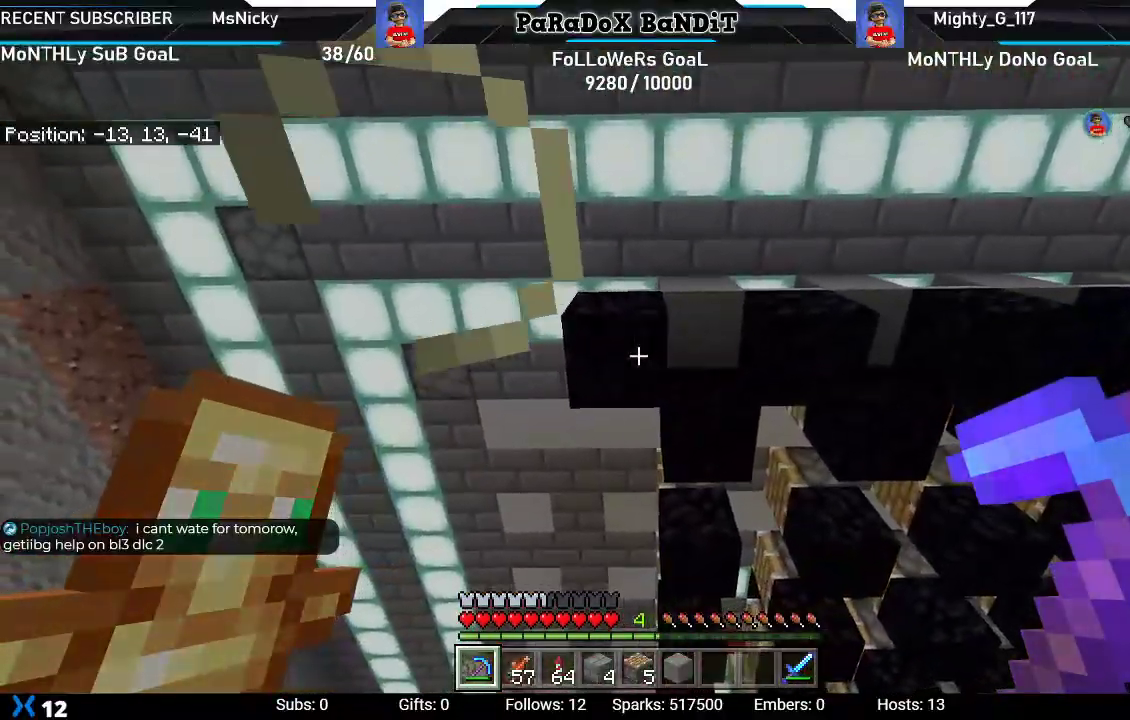
{"buttons": ["R2"], "left_stick": "center", "right_stick": "center", "events": [[67, "R2", "down"], [167, "right_stick", "center"]]}
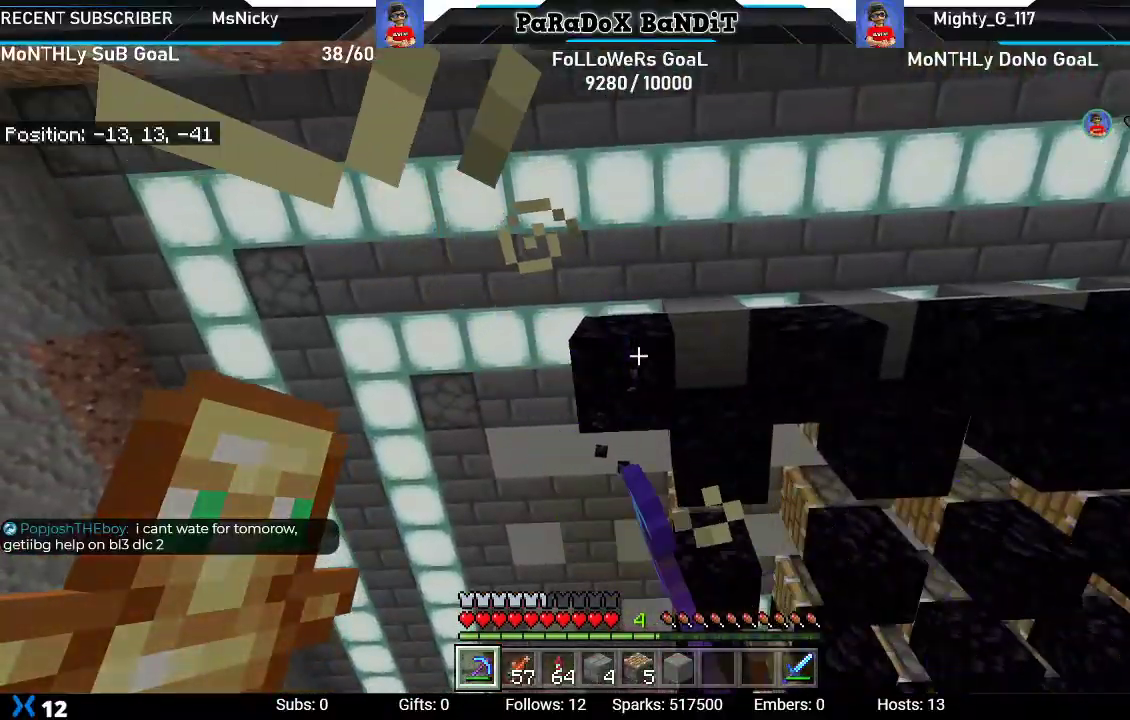
{"buttons": ["R2"], "left_stick": "center", "right_stick": "center", "events": []}